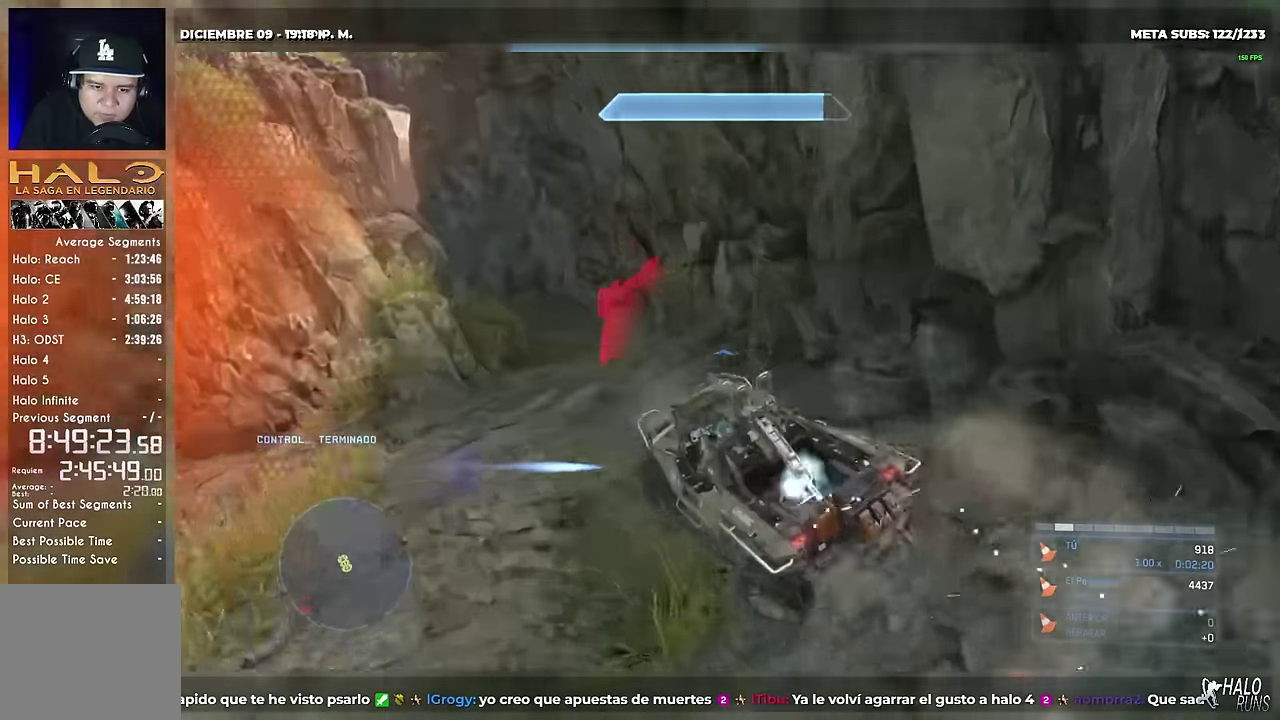
Gameplay with a controller (Xbox layout); each line is a JSON object with the inputs held at the frame after it. This overlay highlights the sticks when they move; stick clicks (L3) are not distinguishable. Not read: A DPAD_DOWN DPAD_LEFT DPAD_RIGHT DPAD_UP HOME L1 L2 L3 R3 SELECT START Y keyboard_mouse right_stick.
{"buttons": [], "left_stick": "center"}
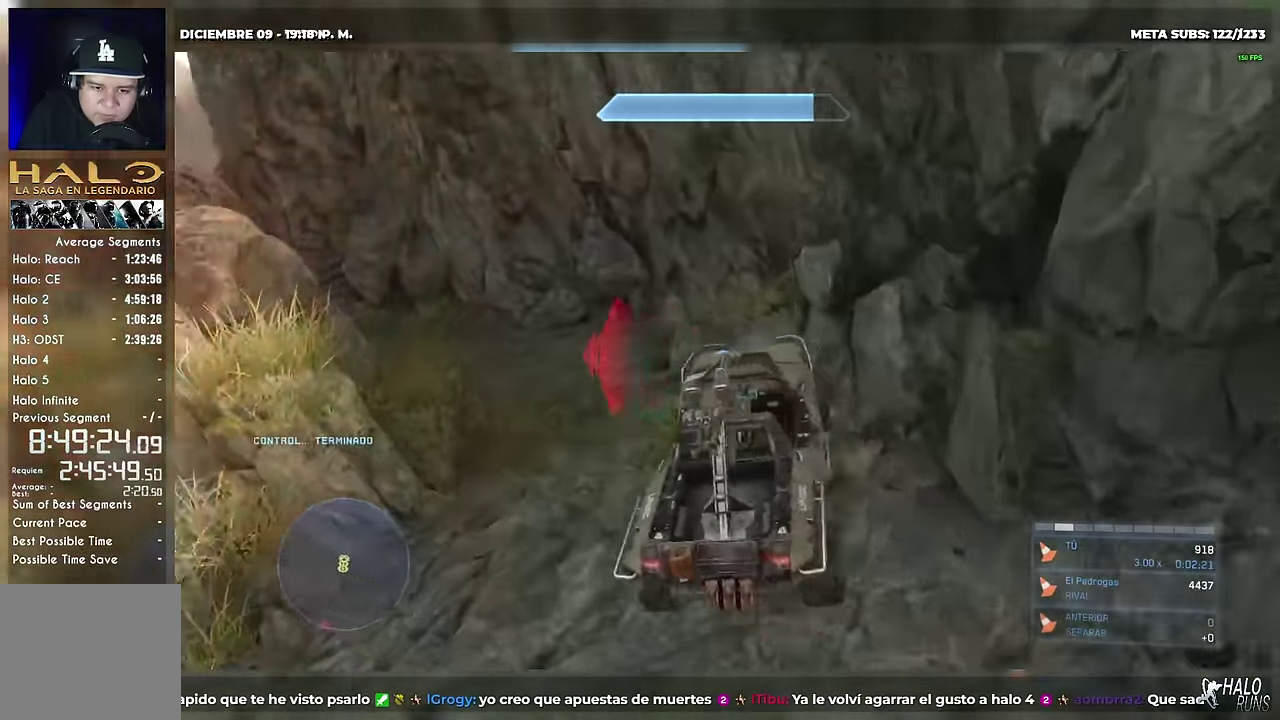
{"buttons": [], "left_stick": "up"}
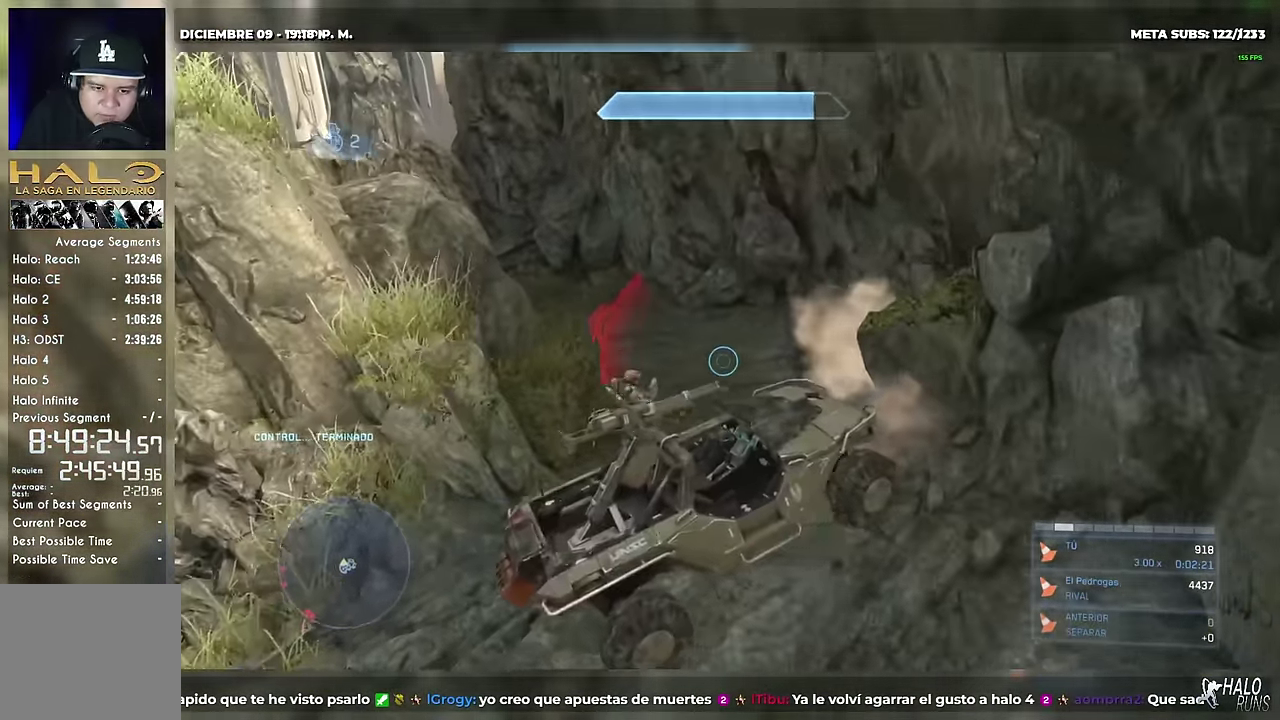
{"buttons": [], "left_stick": "up"}
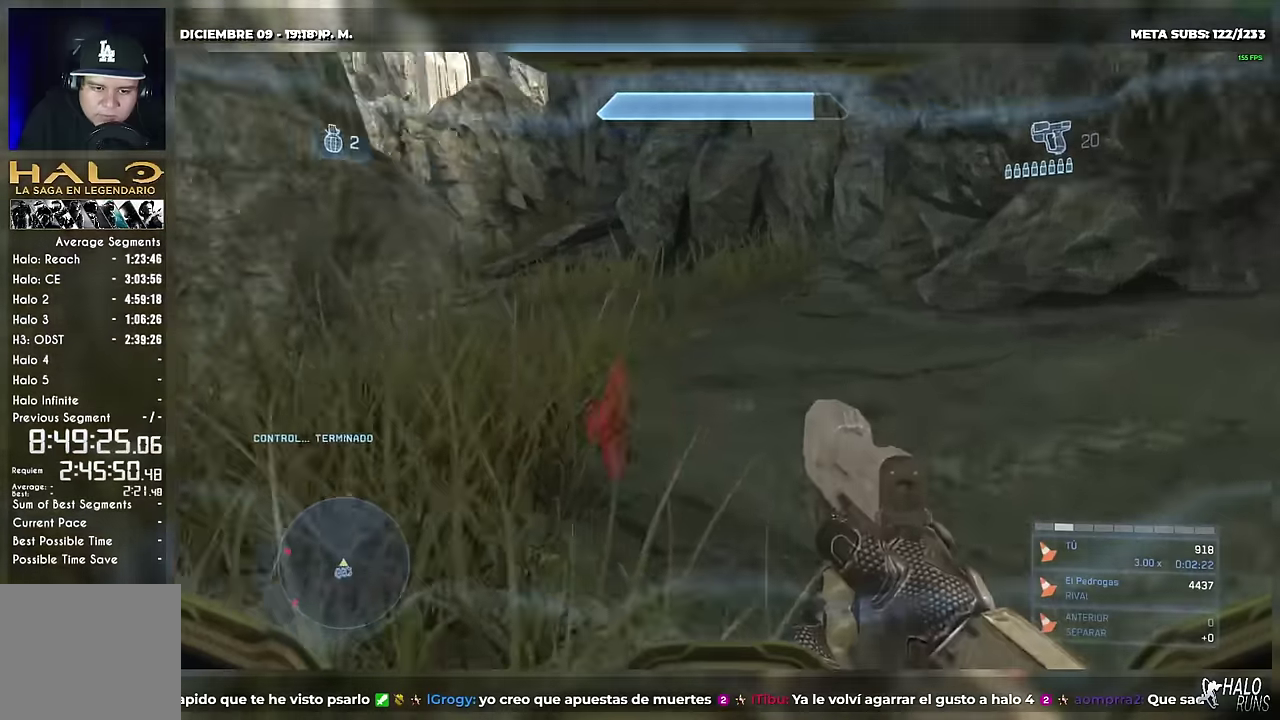
{"buttons": [], "left_stick": "up-right"}
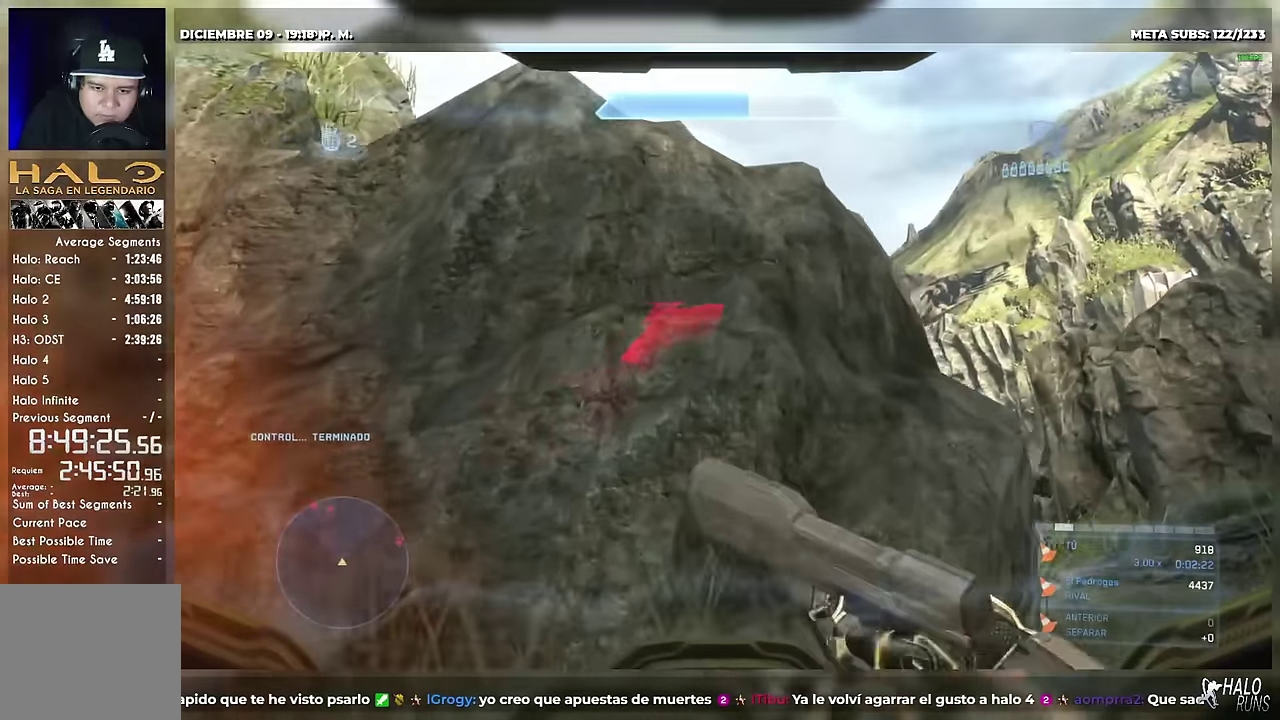
{"buttons": [], "left_stick": "up"}
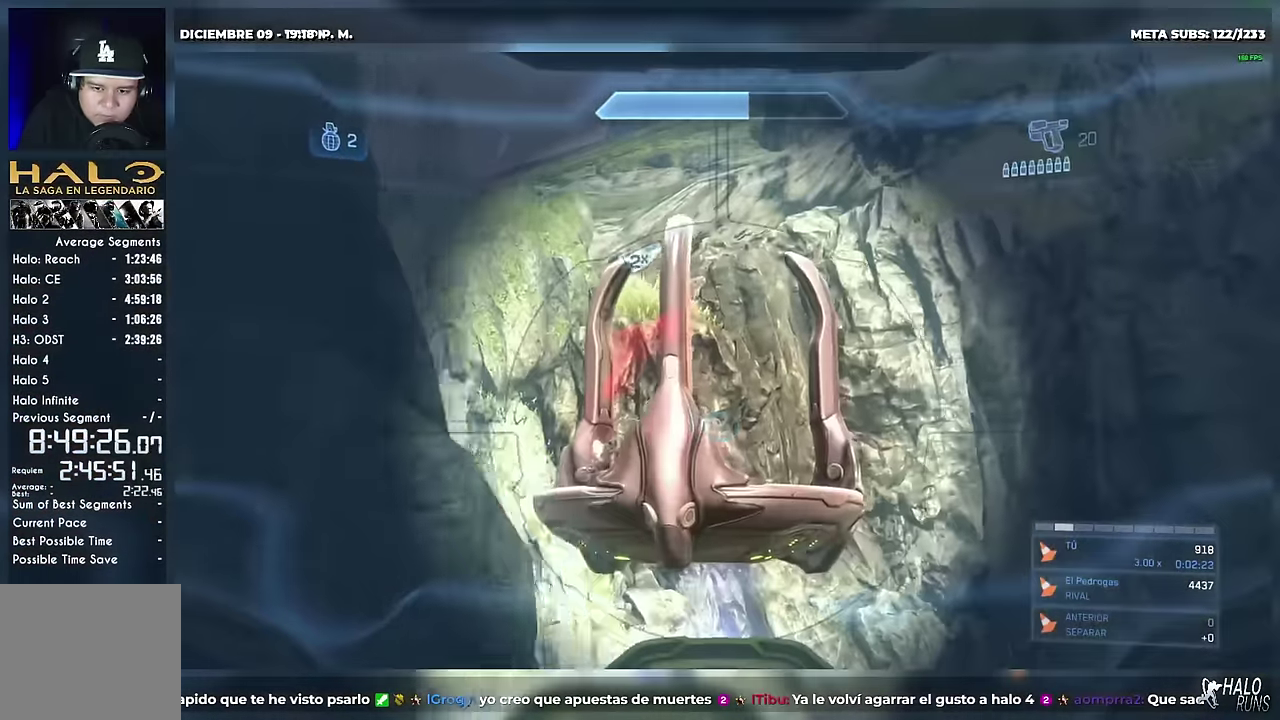
{"buttons": [], "left_stick": "up-right"}